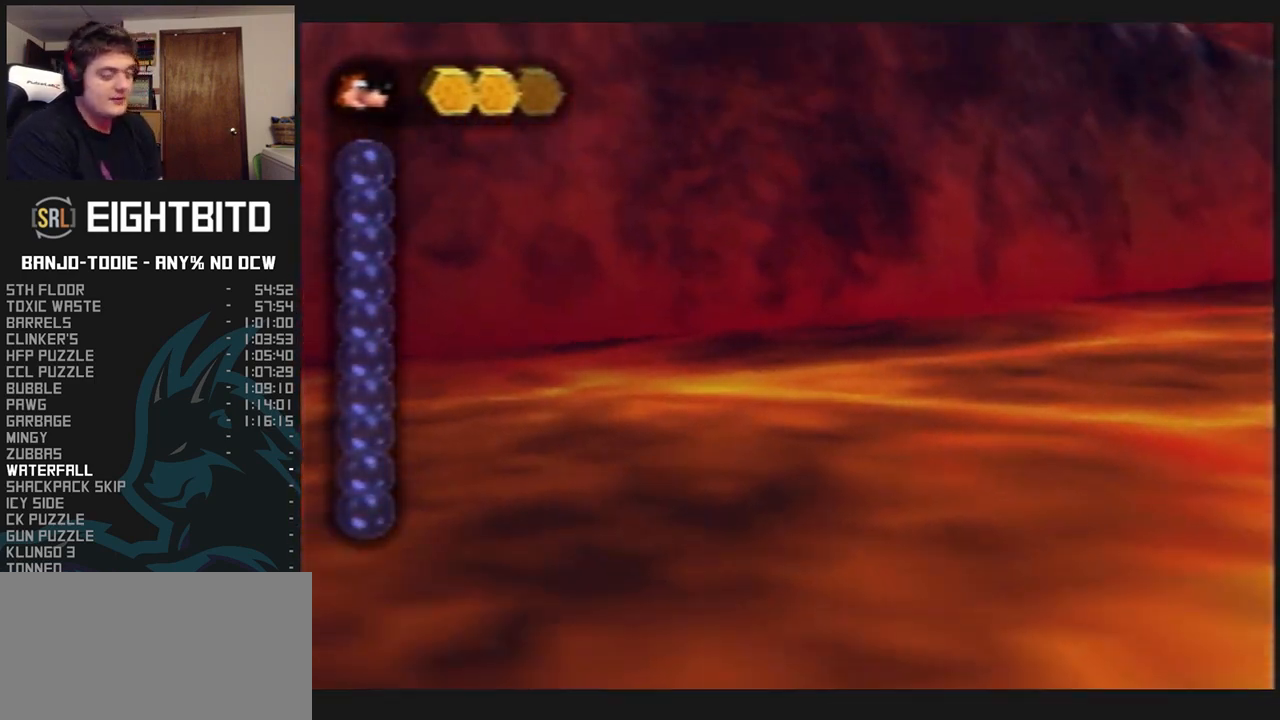
Gameplay with a controller (Nintendo layout); each line is a JSON object with the inputs held at the frame after it. "events" lists button and stick changes between this image and that frame as [ms after this image, input, new state], when the widget could be followed in between. Not read: L3 R3.
{"buttons": ["L1"], "left_stick": "center", "events": [[133, "A", "up"], [167, "B", "up"], [200, "B", "down"], [233, "B", "up"]]}
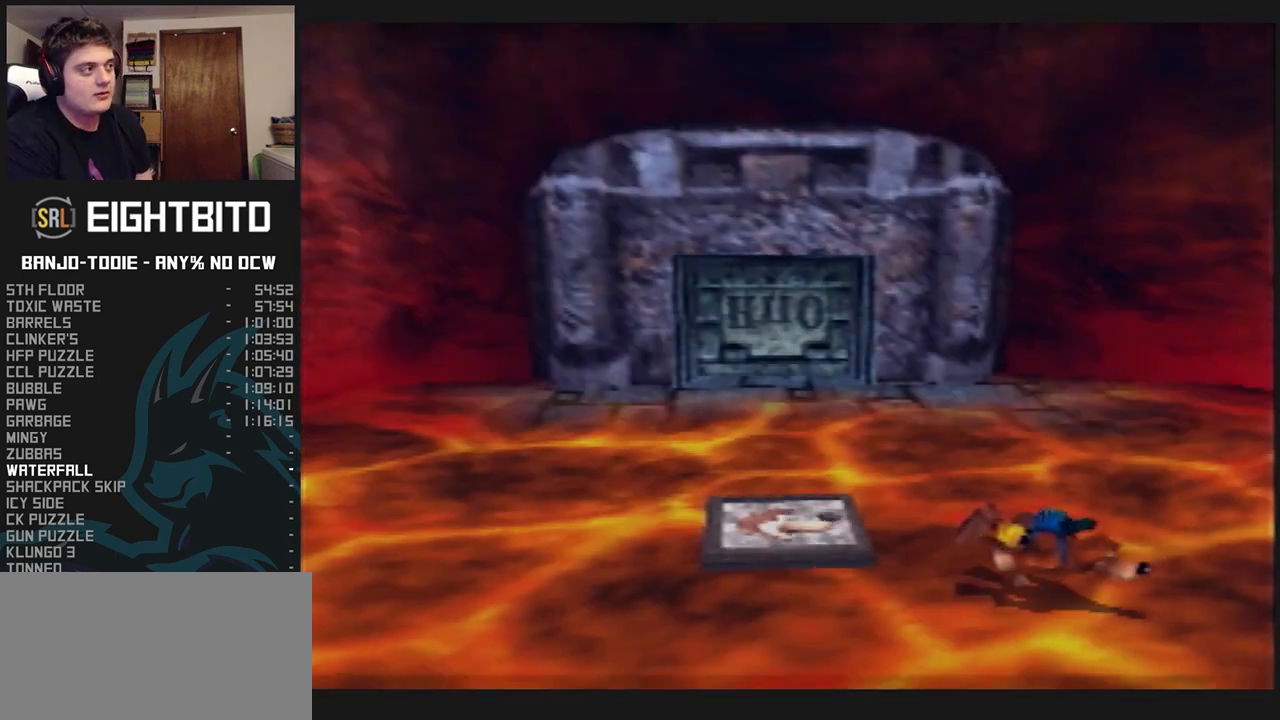
{"buttons": ["L1", "R1"], "left_stick": "center", "events": [[200, "R1", "down"], [233, "B", "down"], [300, "B", "up"], [367, "B", "down"], [433, "B", "up"]]}
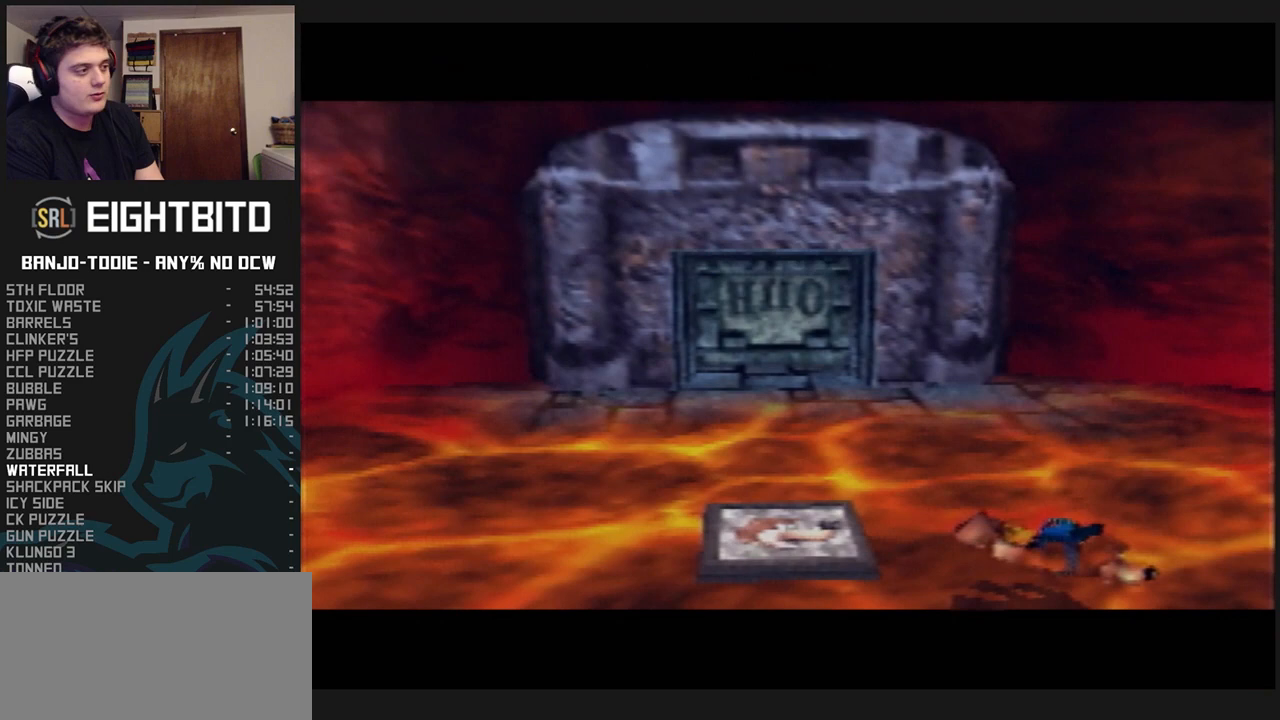
{"buttons": ["B", "L1", "R1"], "left_stick": "center", "events": [[33, "B", "down"], [100, "B", "up"], [167, "B", "down"], [233, "B", "up"], [300, "B", "down"], [400, "B", "up"], [500, "B", "down"]]}
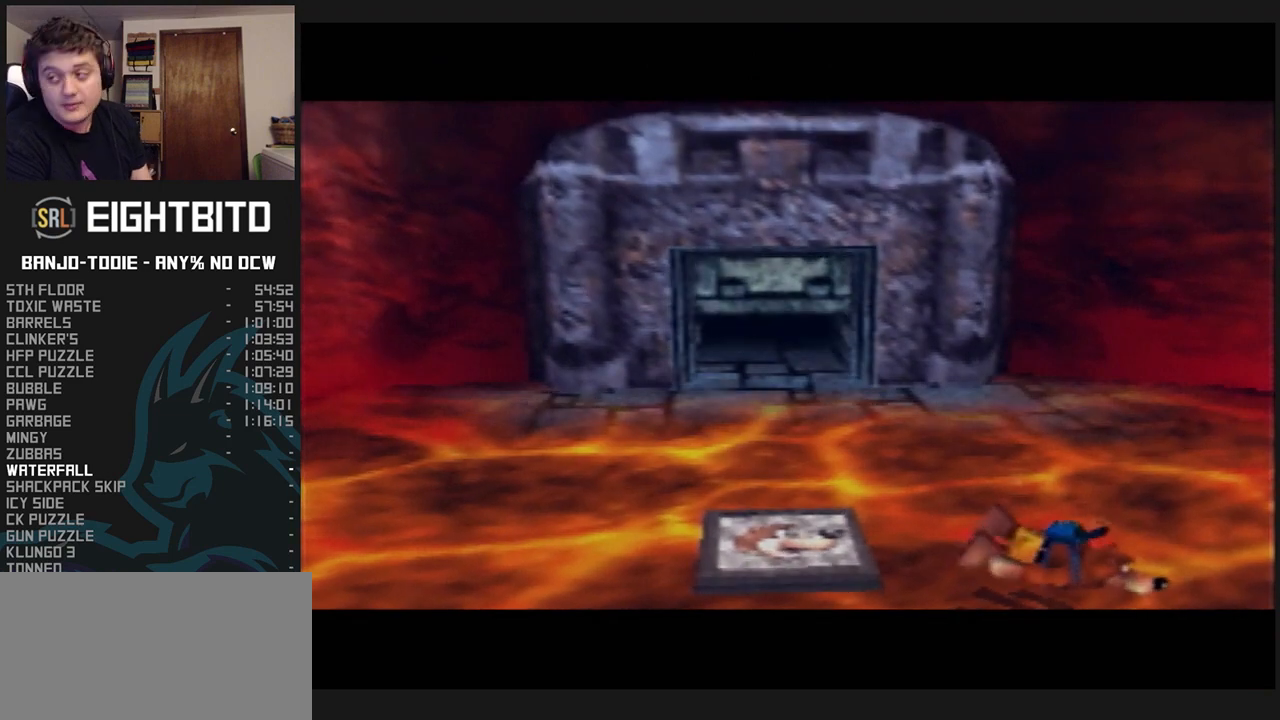
{"buttons": ["B", "L1", "R1"], "left_stick": "center", "events": [[67, "B", "up"], [100, "B", "down"], [200, "B", "up"], [233, "B", "down"], [267, "B", "up"], [333, "B", "down"], [400, "B", "up"], [467, "B", "down"]]}
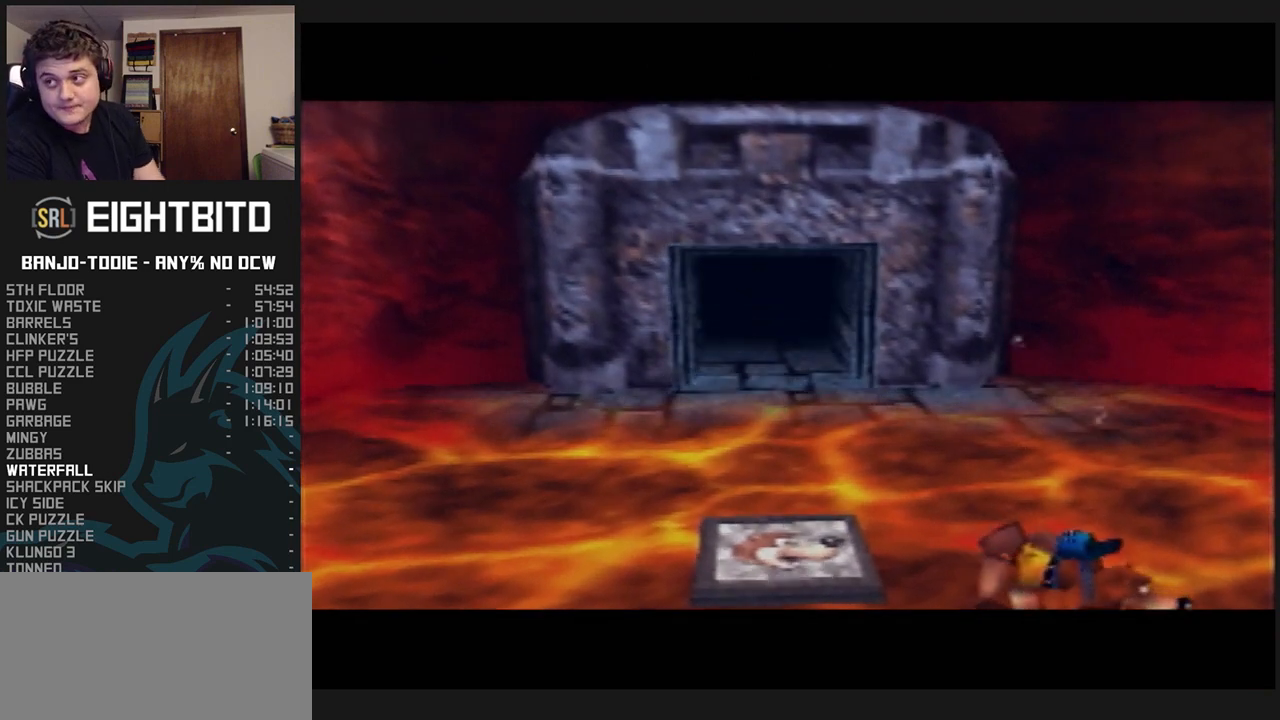
{"buttons": ["B", "L1", "R1"], "left_stick": "center", "events": [[33, "B", "up"], [100, "B", "down"], [167, "B", "up"], [233, "B", "down"], [267, "B", "up"], [333, "B", "down"], [367, "B", "up"], [433, "B", "down"]]}
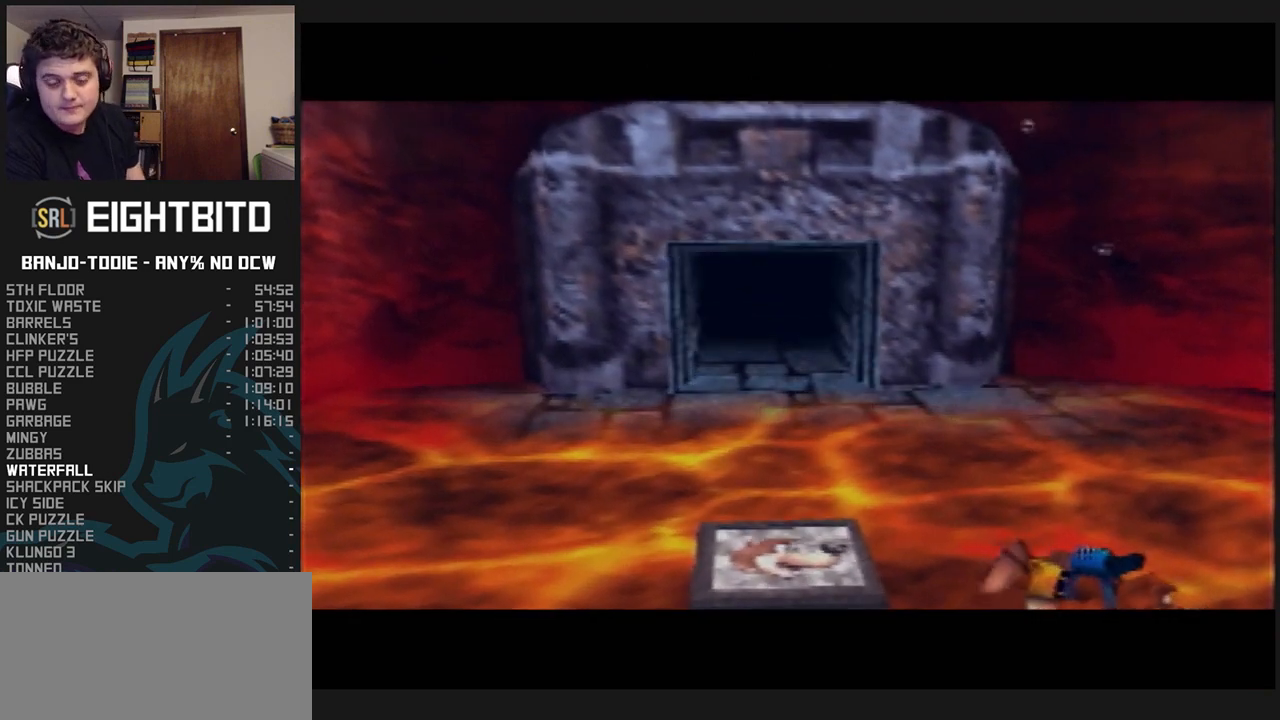
{"buttons": ["B", "L1", "R1"], "left_stick": "center", "events": [[33, "B", "up"], [200, "B", "down"]]}
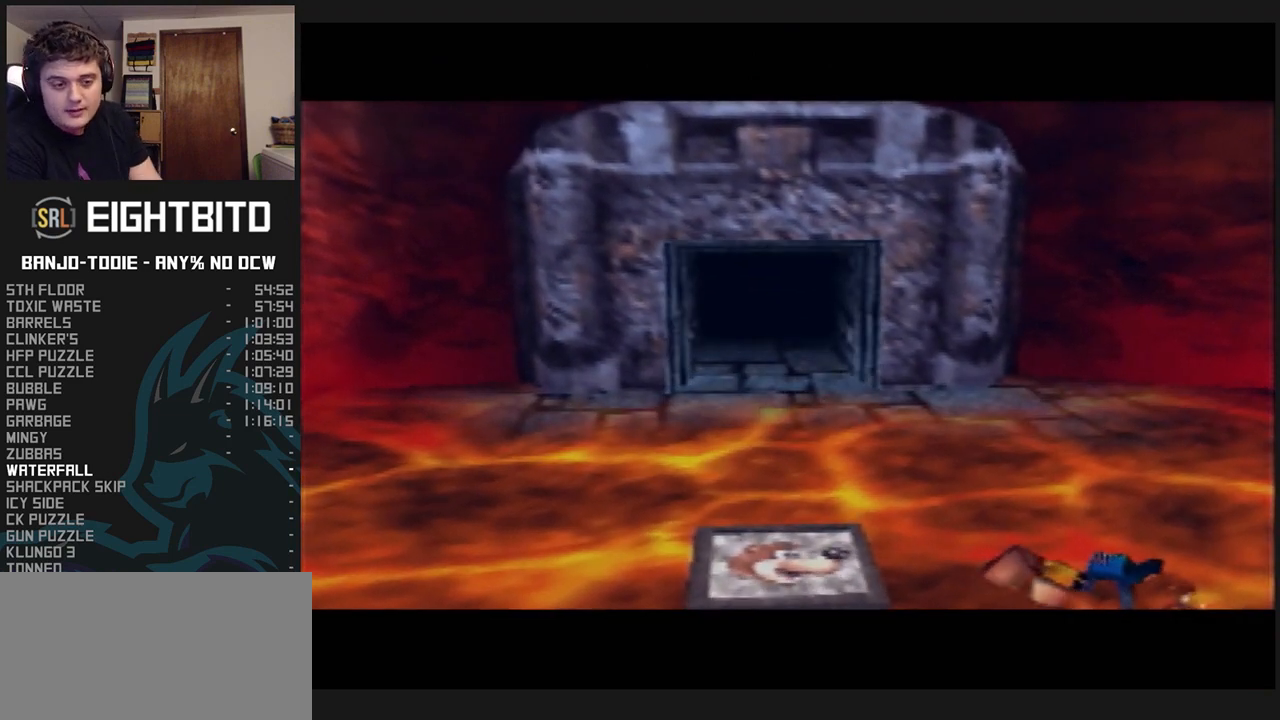
{"buttons": ["A", "B", "L1"], "left_stick": "center", "events": [[133, "B", "up"], [167, "B", "down"], [233, "A", "down"], [267, "R1", "up"]]}
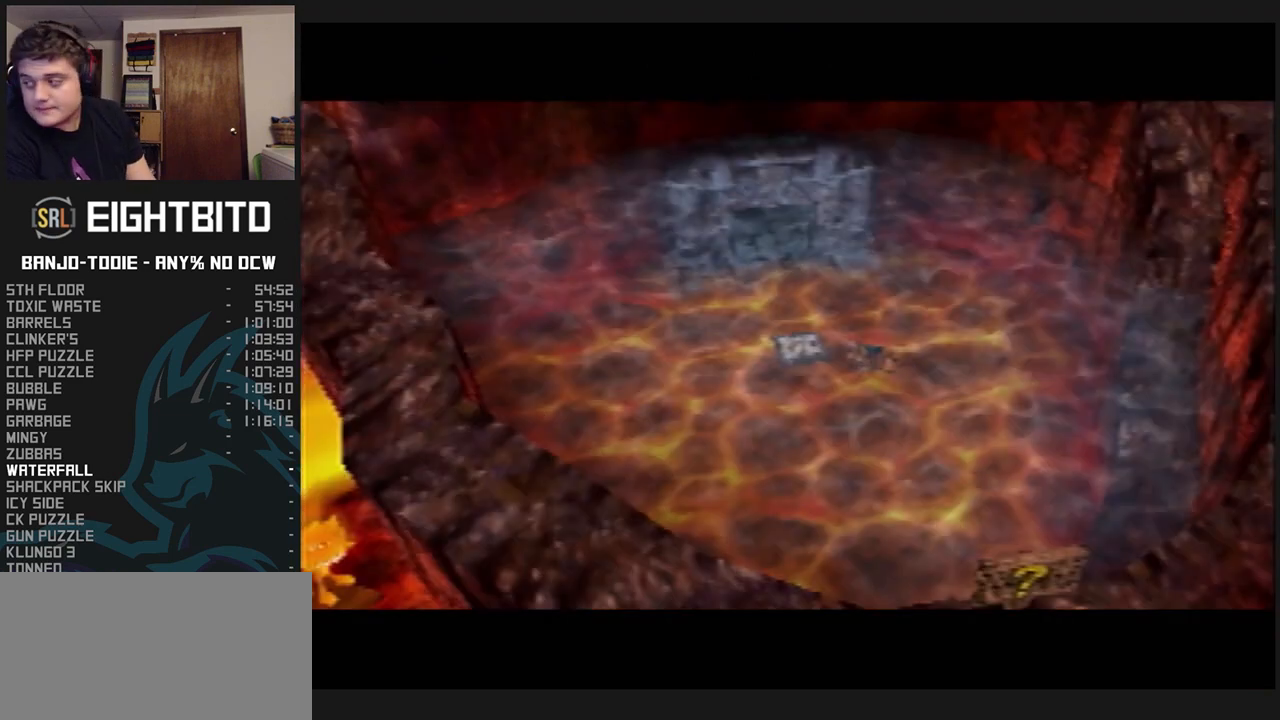
{"buttons": ["A", "B", "L1"], "left_stick": "center", "events": []}
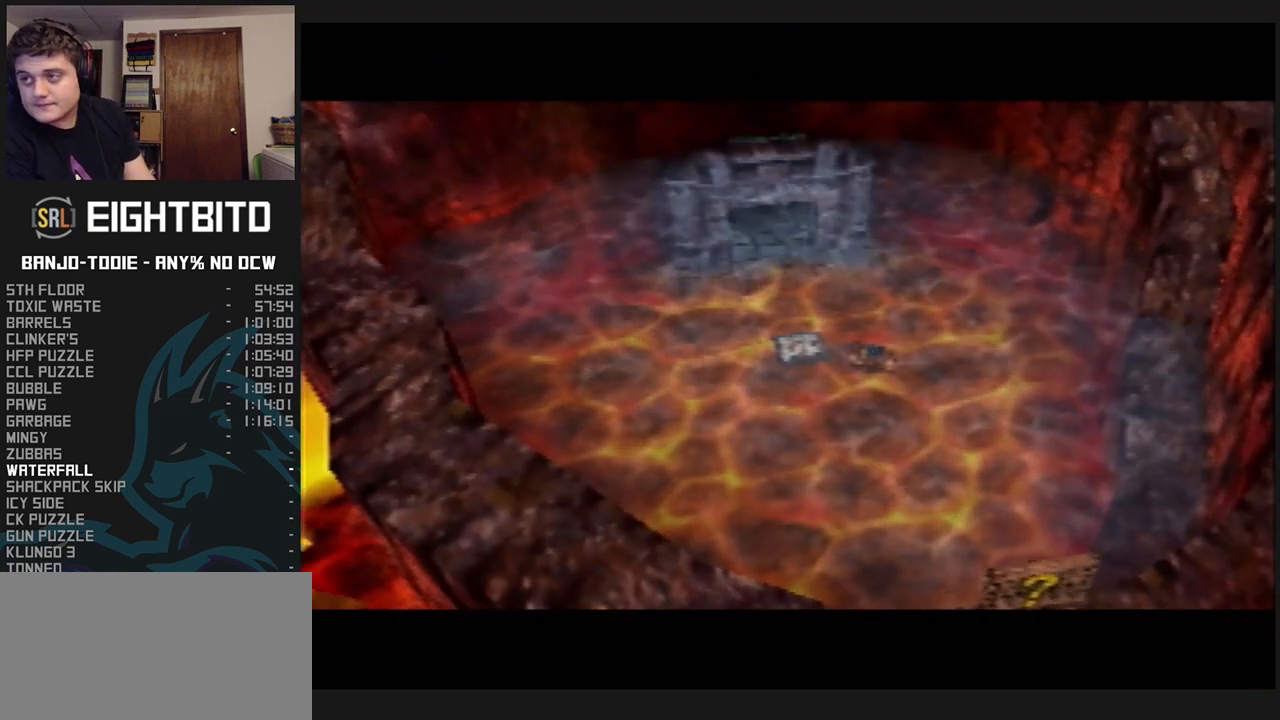
{"buttons": ["A", "B", "L1"], "left_stick": "center", "events": []}
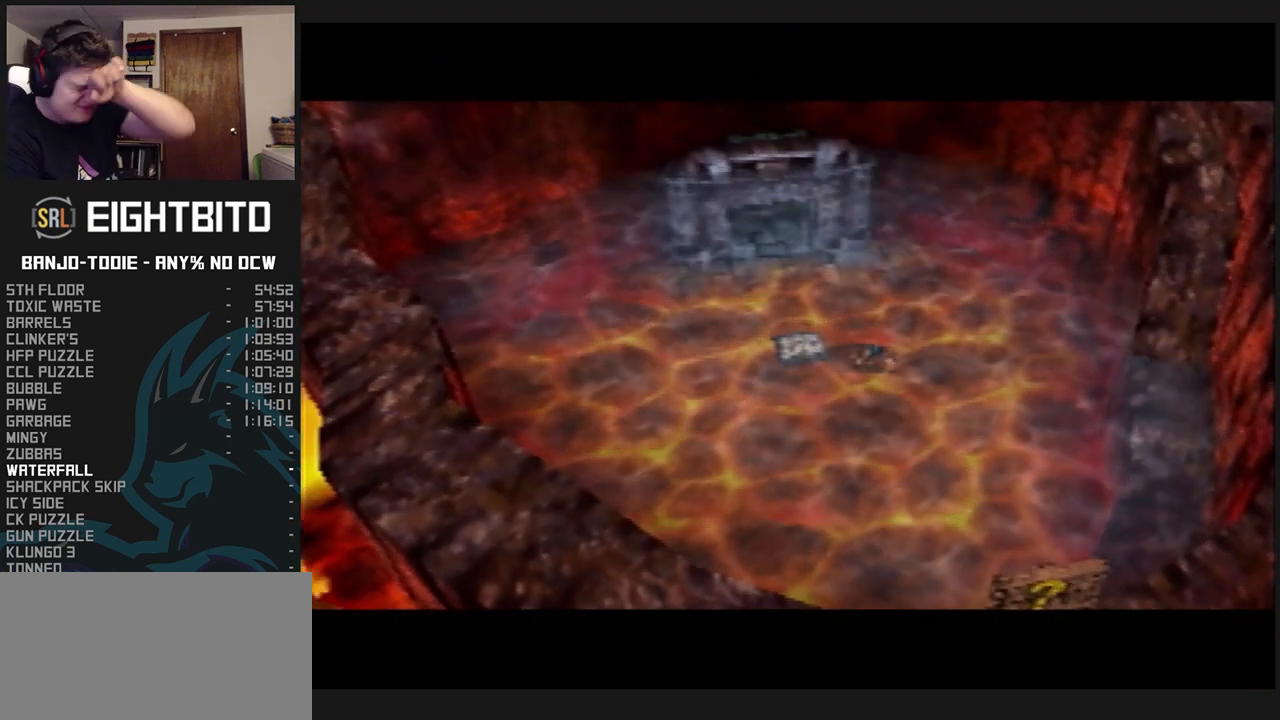
{"buttons": ["A", "B", "L1"], "left_stick": "center", "events": []}
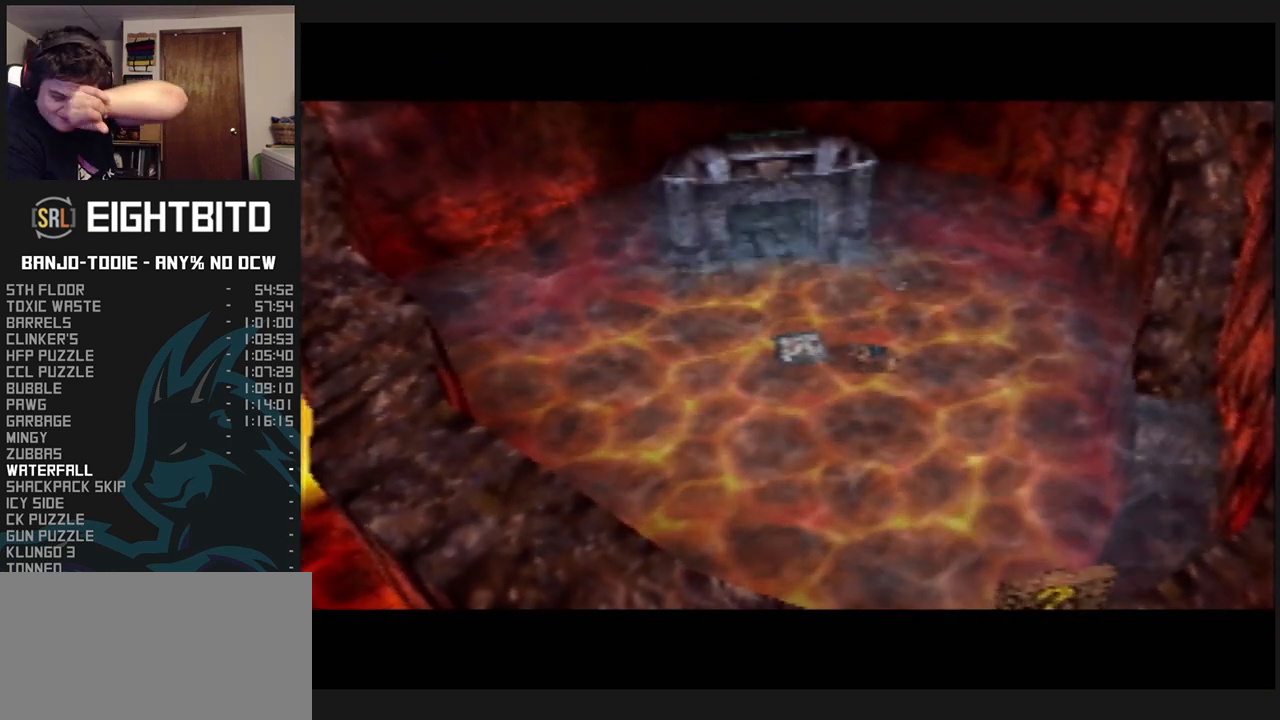
{"buttons": ["A", "B", "L1"], "left_stick": "center", "events": []}
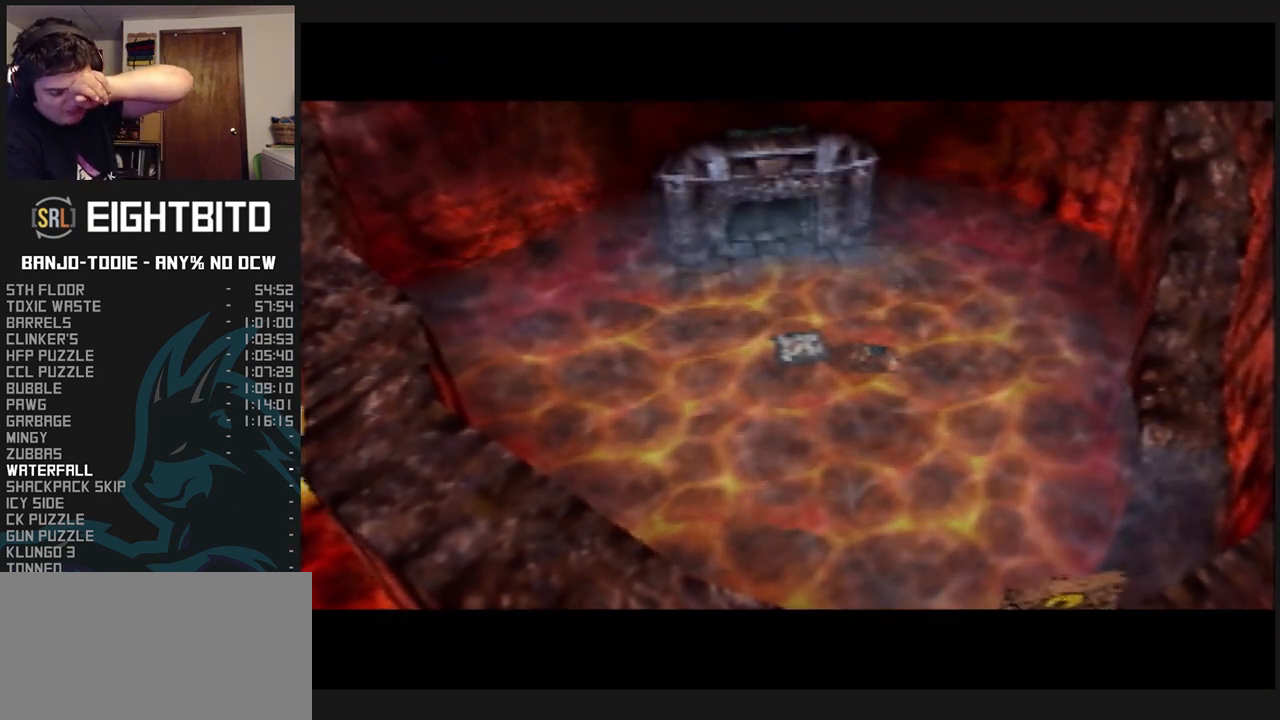
{"buttons": ["A", "B", "L1"], "left_stick": "center", "events": []}
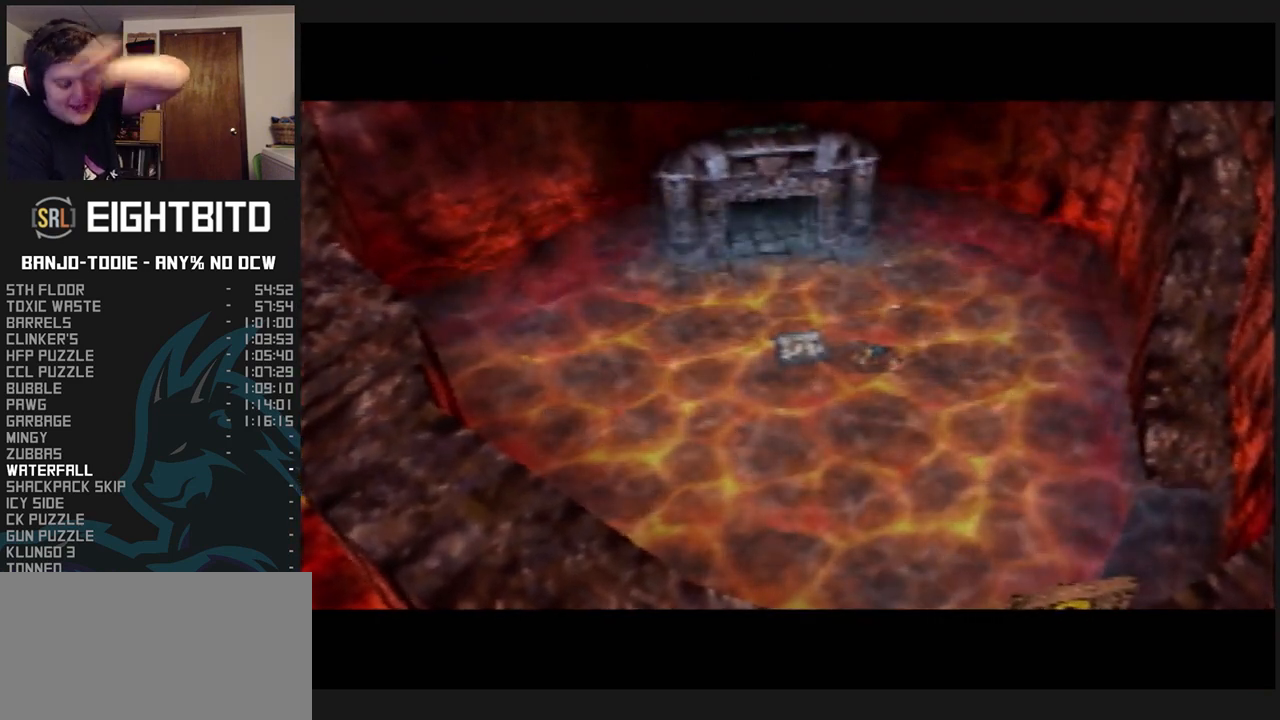
{"buttons": ["A", "B", "L1"], "left_stick": "center", "events": [[133, "R1", "down"], [167, "R1", "up"]]}
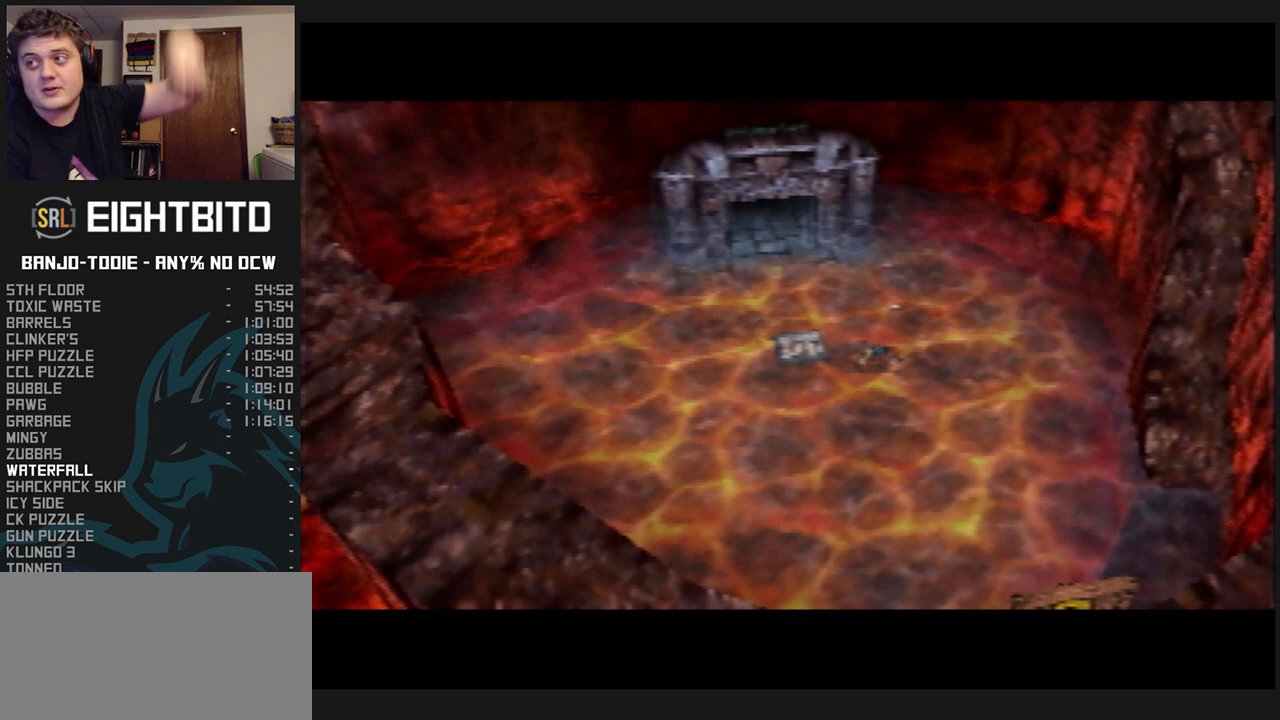
{"buttons": ["A", "B", "L1"], "left_stick": "center", "events": []}
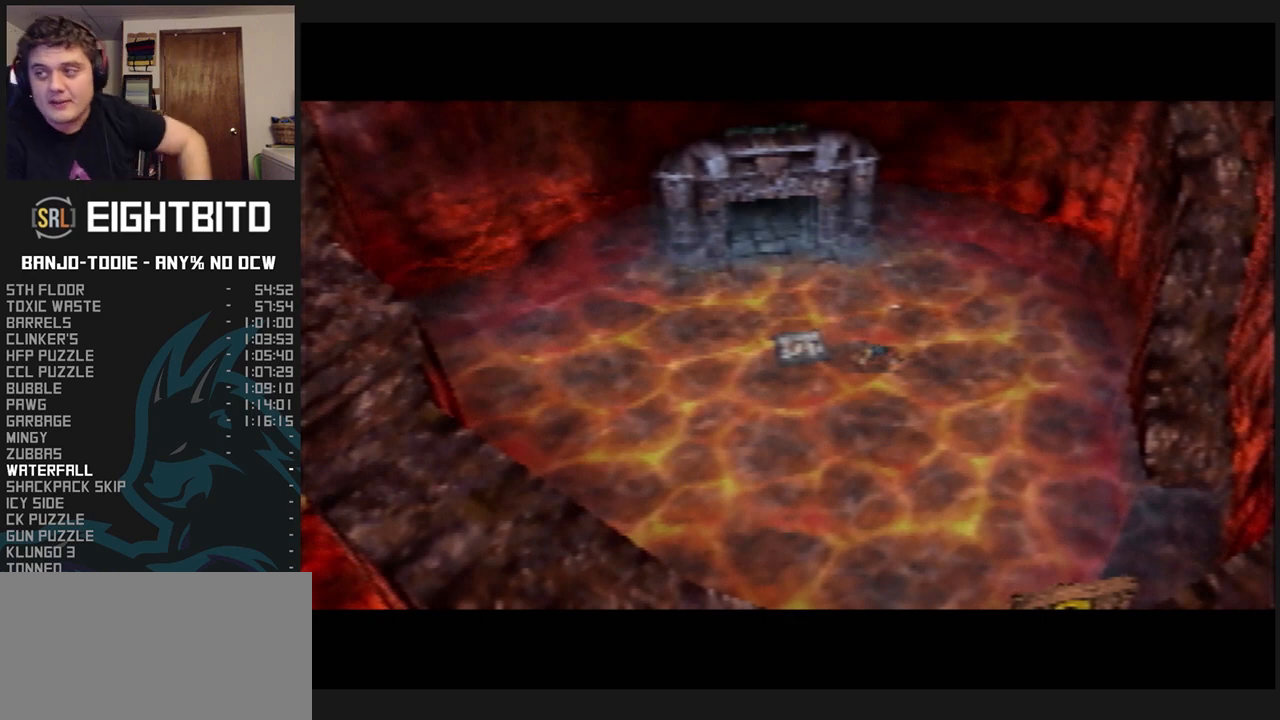
{"buttons": ["A", "B", "L1"], "left_stick": "center", "events": []}
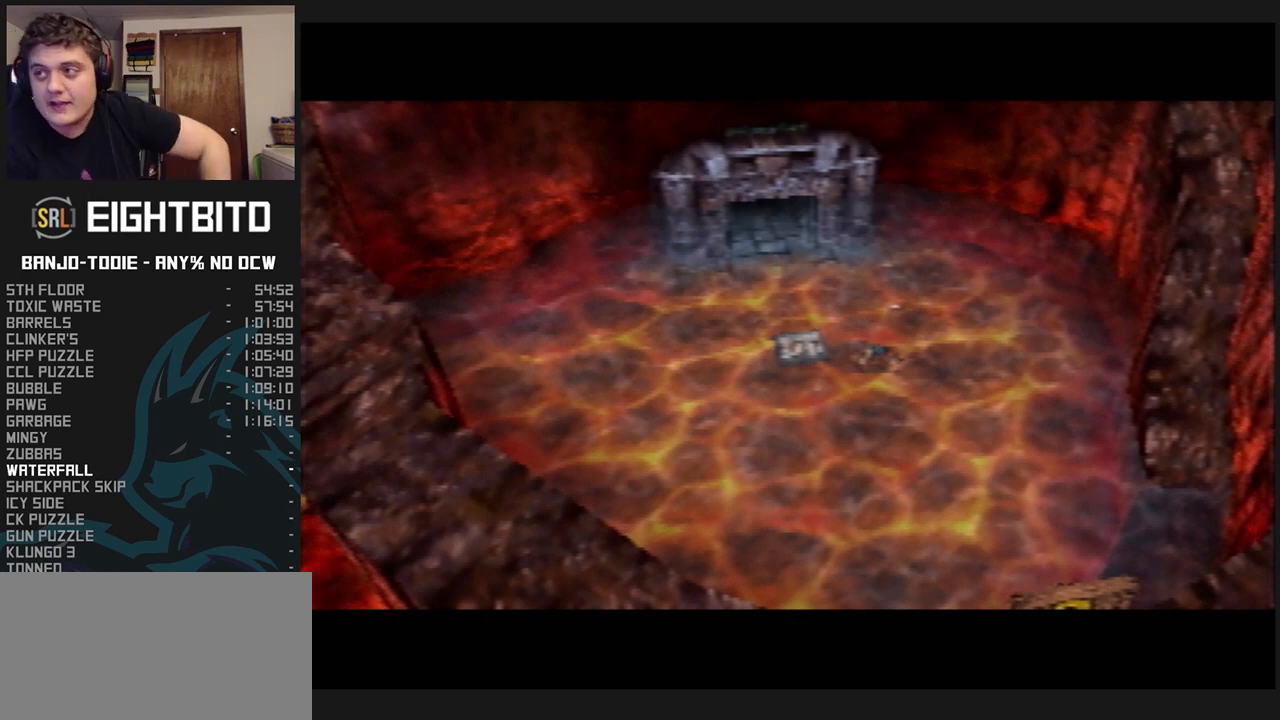
{"buttons": ["A", "B", "L1"], "left_stick": "center", "events": []}
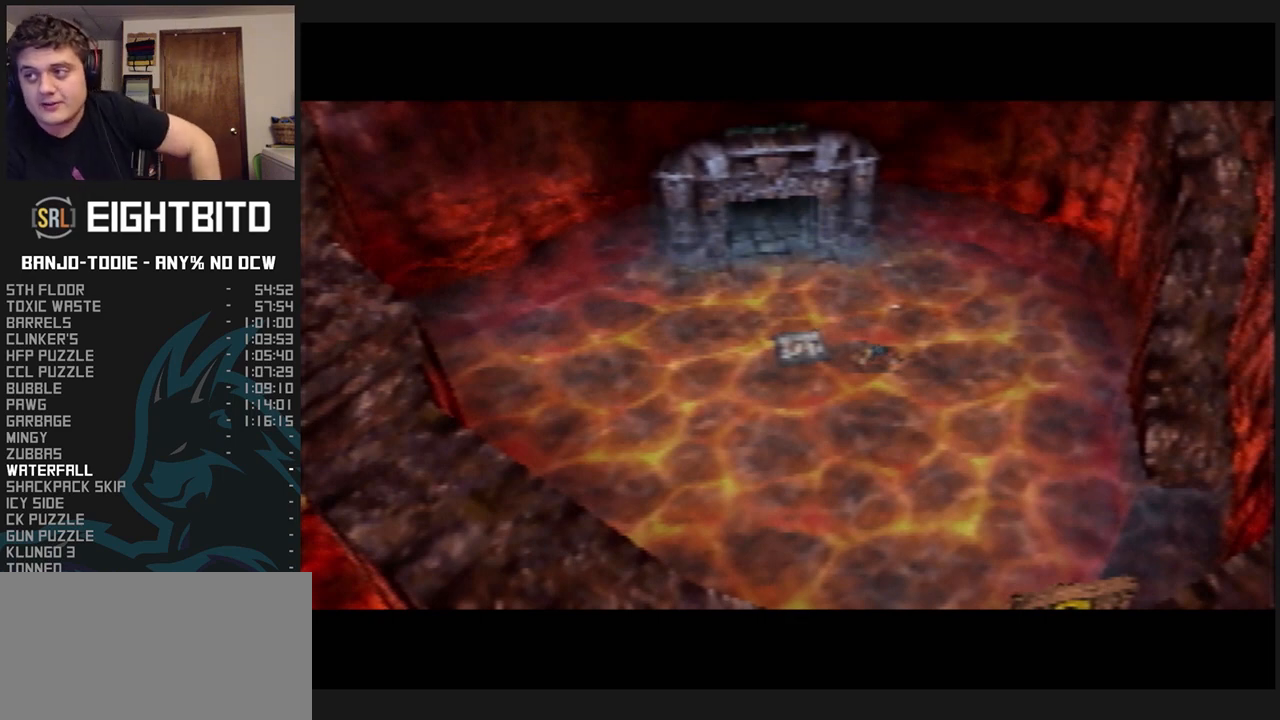
{"buttons": ["A", "B", "L1"], "left_stick": "center", "events": []}
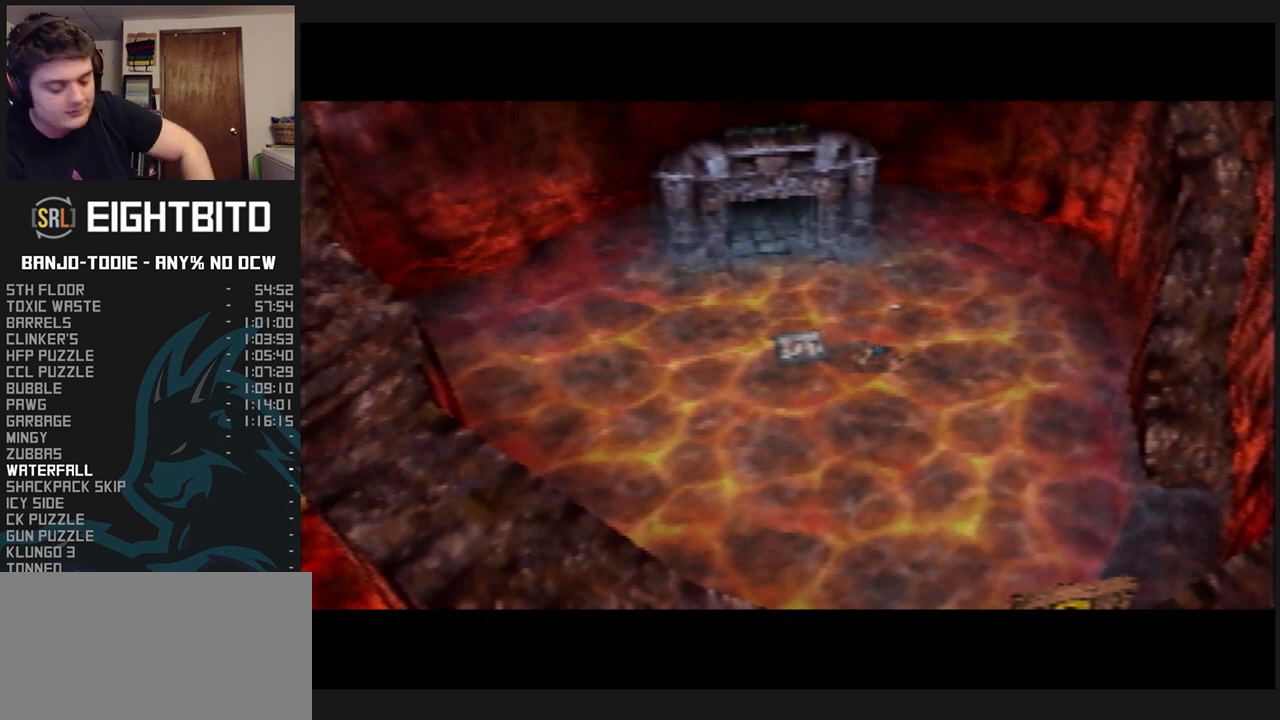
{"buttons": ["A", "L1"], "left_stick": "center", "events": [[300, "B", "up"]]}
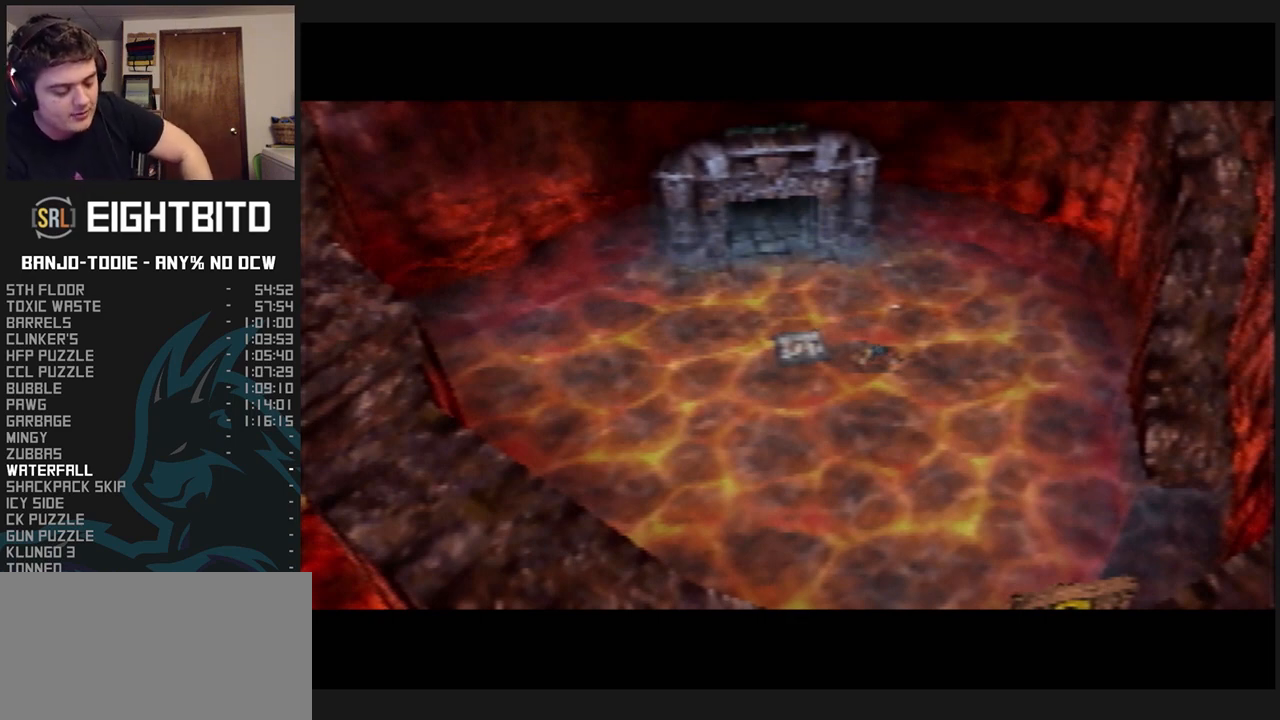
{"buttons": ["L1"], "left_stick": "center", "events": [[100, "A", "up"]]}
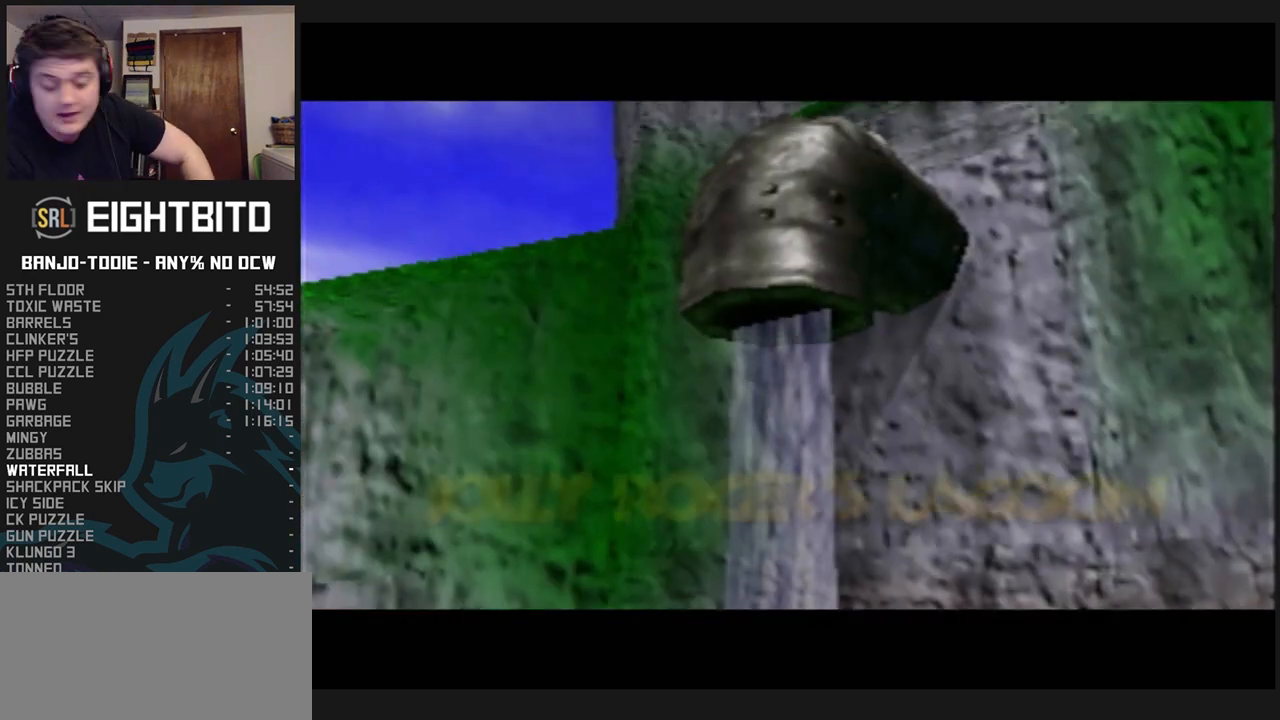
{"buttons": ["A", "B", "L1"], "left_stick": "center", "events": [[33, "A", "down"], [33, "B", "down"]]}
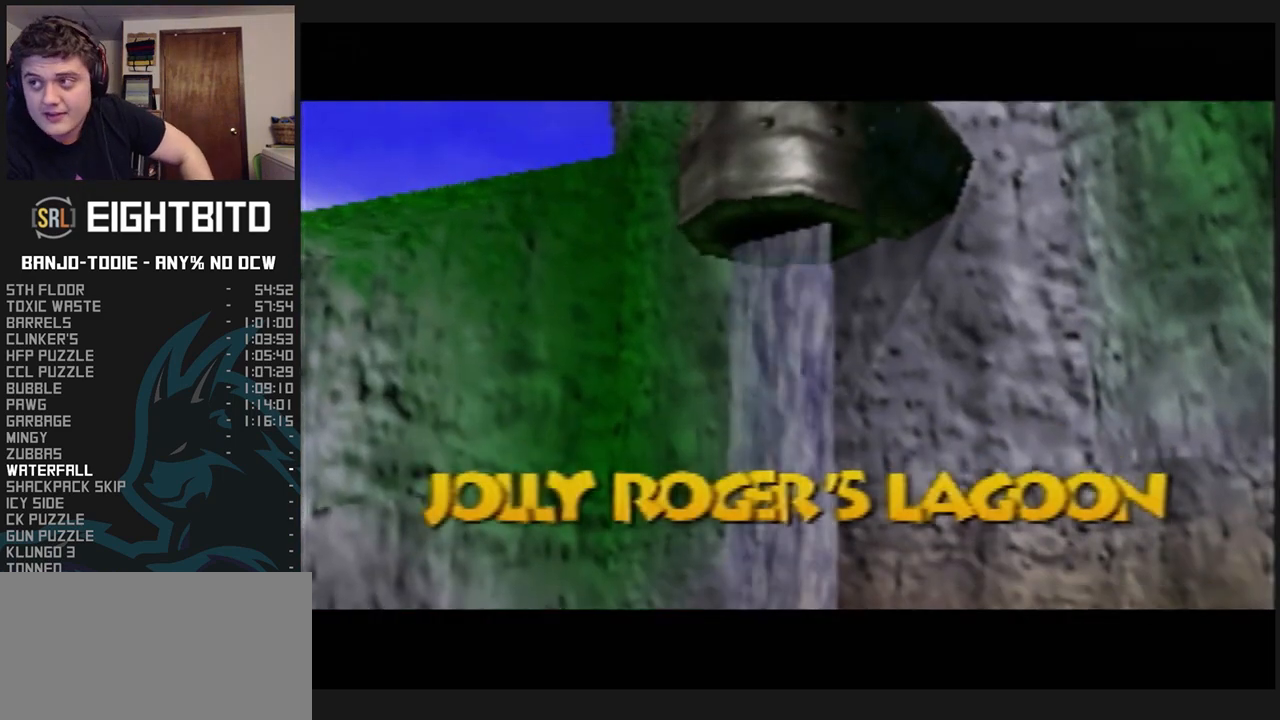
{"buttons": ["A", "B", "L1"], "left_stick": "center", "events": []}
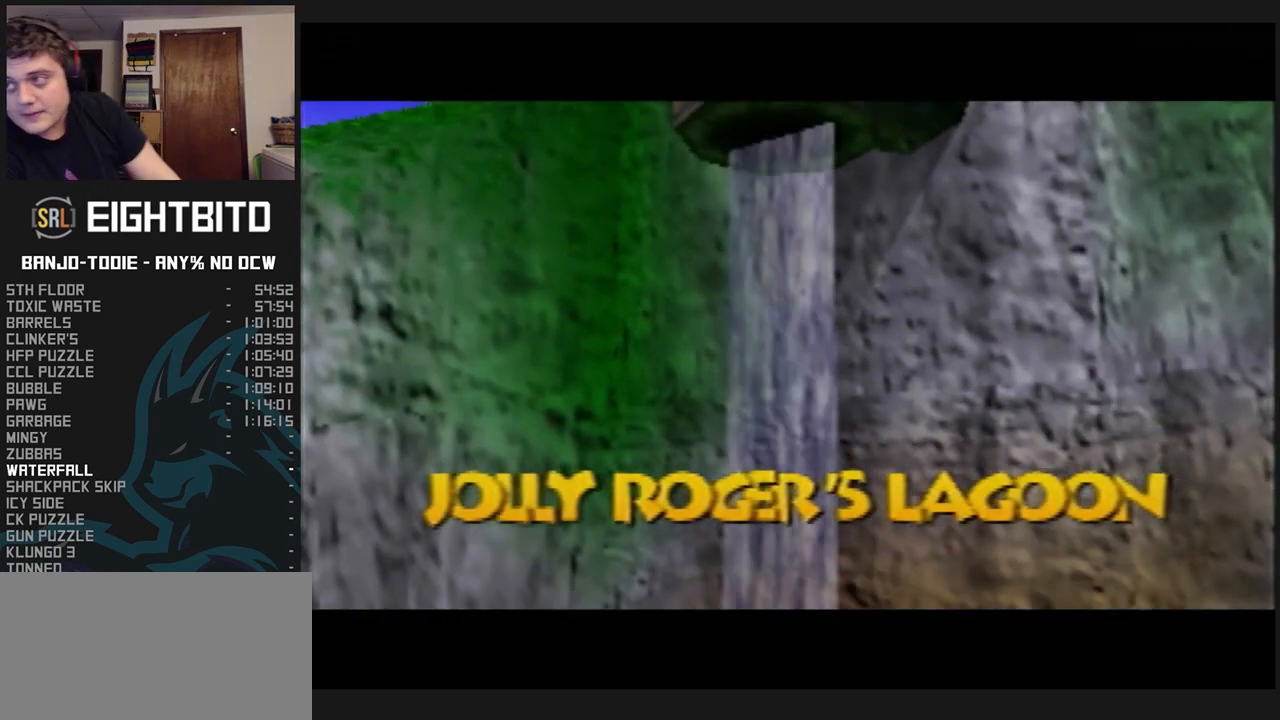
{"buttons": ["A", "B", "L1"], "left_stick": "center", "events": []}
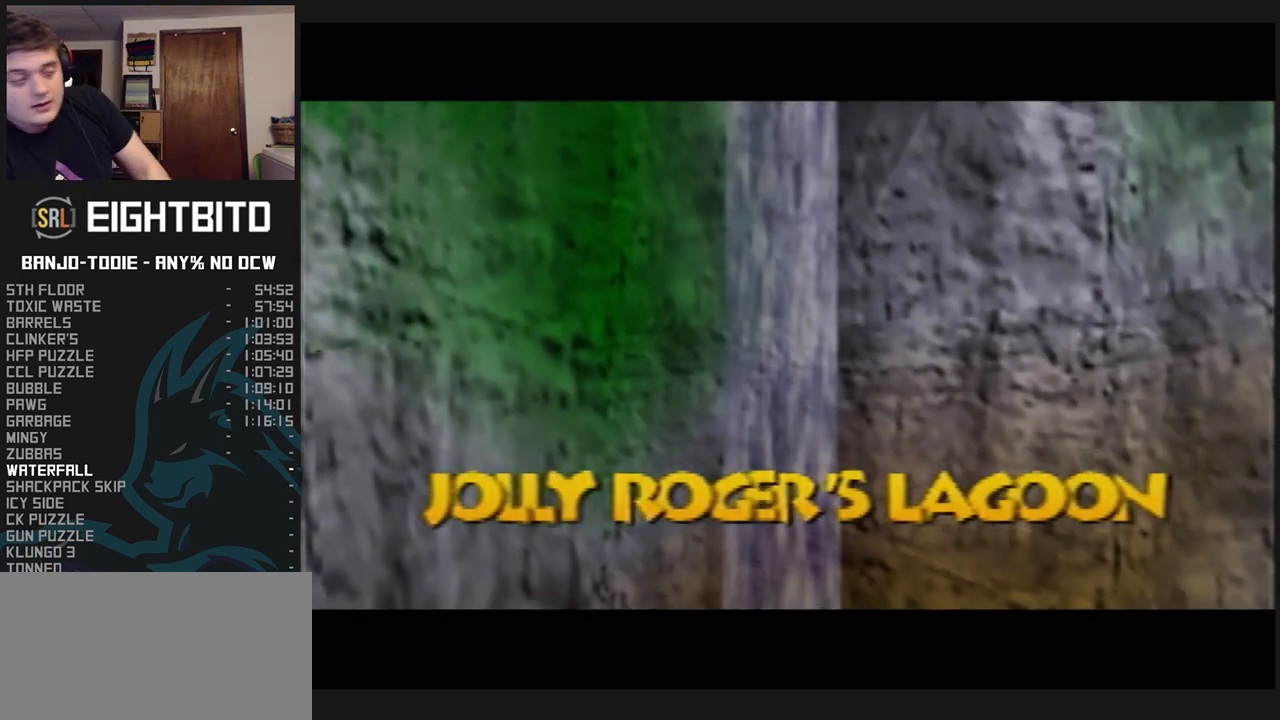
{"buttons": ["A", "B", "L1"], "left_stick": "center", "events": []}
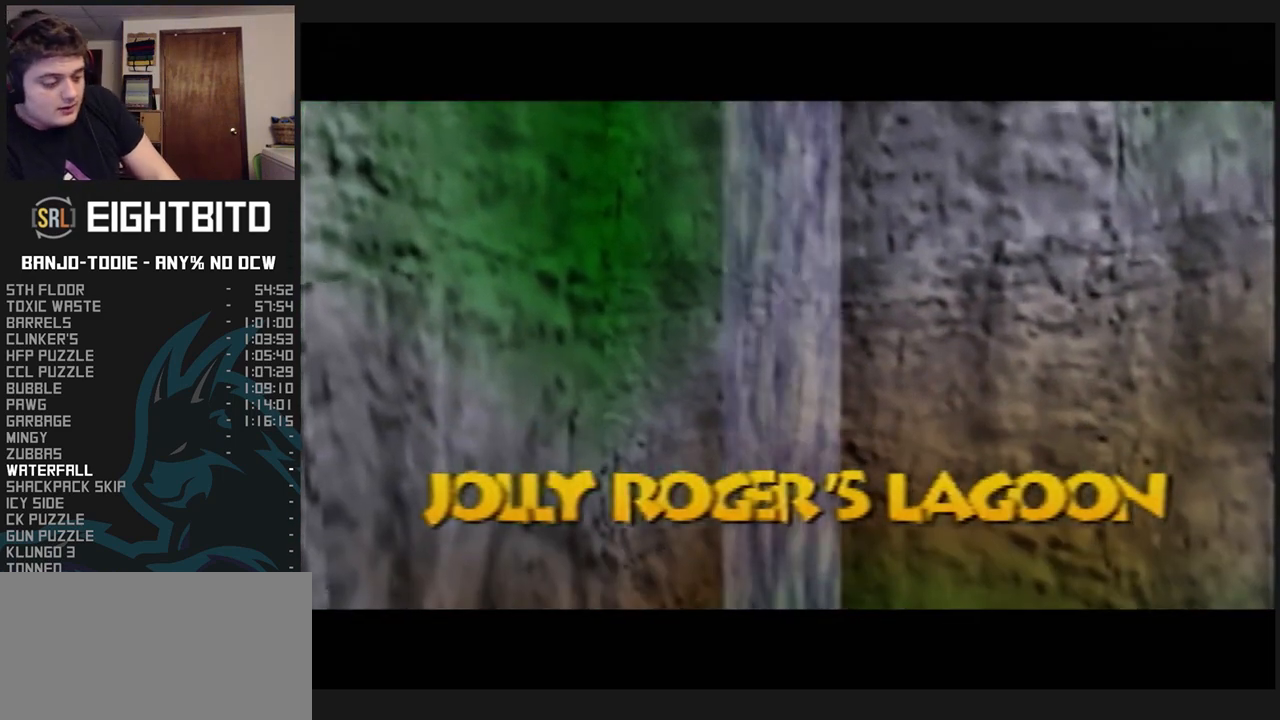
{"buttons": ["A", "B", "L1"], "left_stick": "center", "events": []}
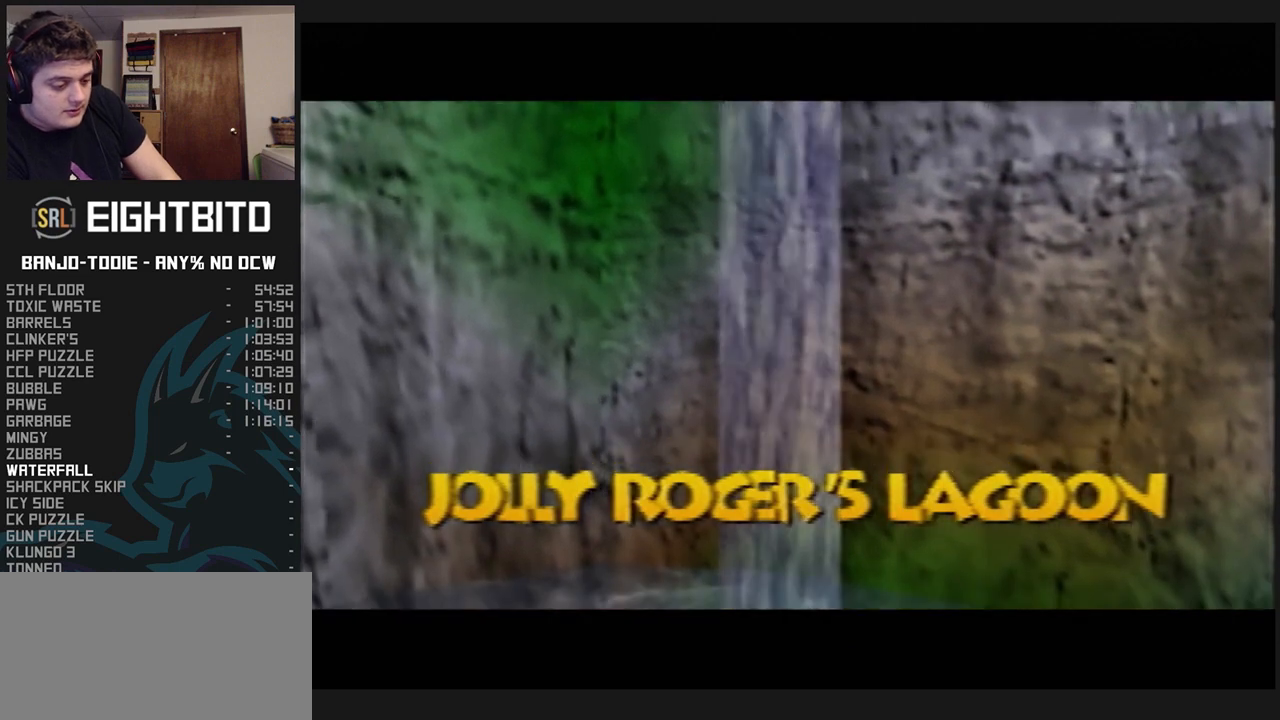
{"buttons": ["A", "B", "L1"], "left_stick": "center", "events": []}
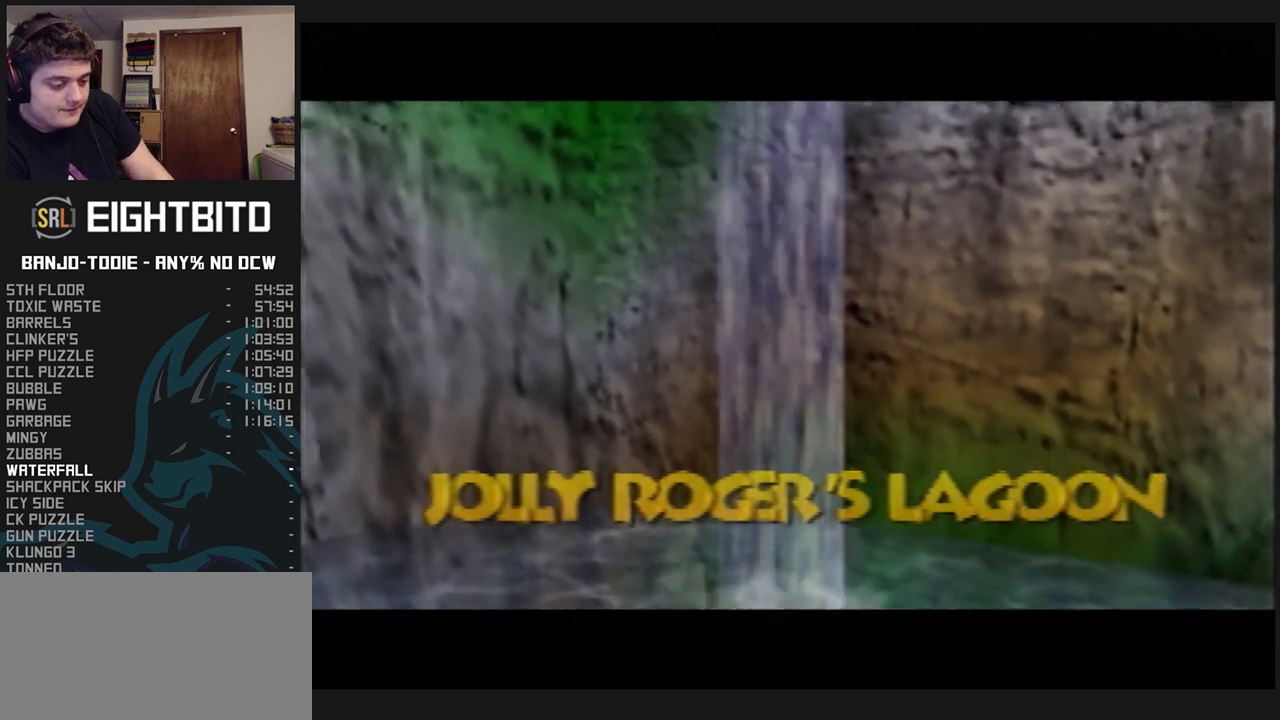
{"buttons": ["A", "B", "L1"], "left_stick": "center", "events": [[33, "R1", "down"], [167, "R1", "up"], [367, "R1", "down"], [433, "R1", "up"]]}
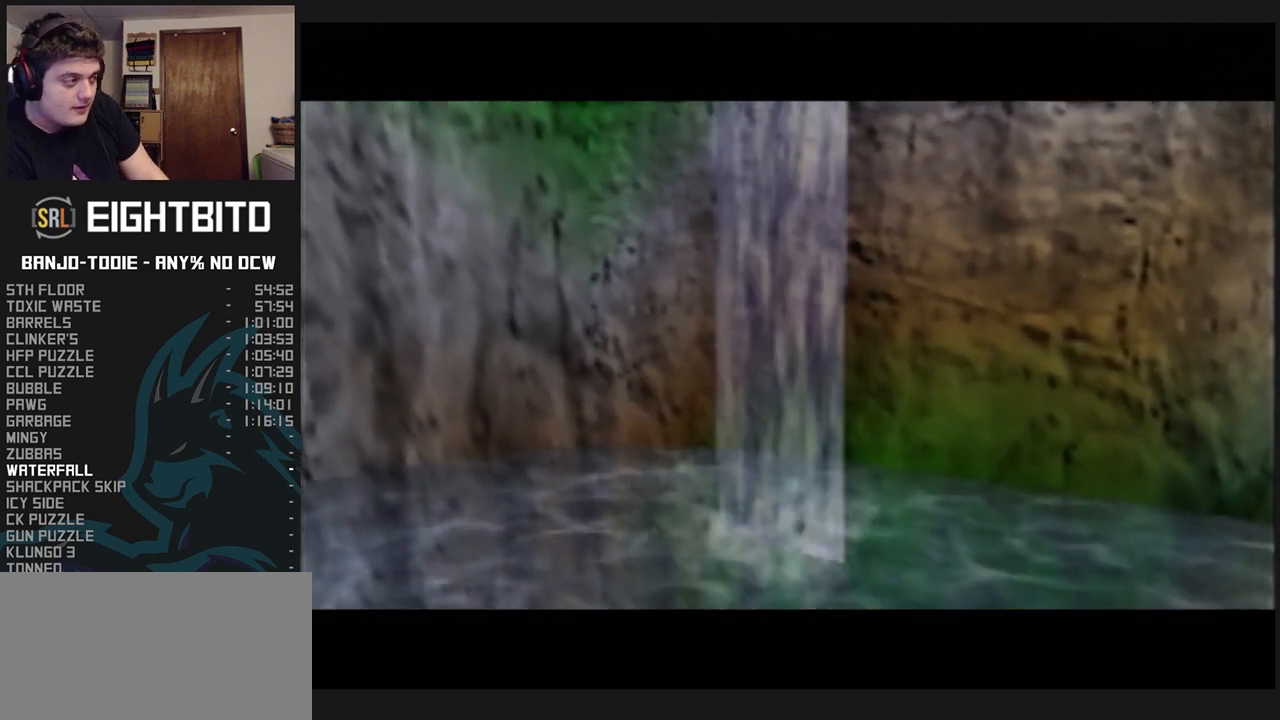
{"buttons": ["A", "B", "L1"], "left_stick": "center", "events": [[33, "R1", "down"], [100, "R1", "up"], [200, "R1", "down"], [233, "R1", "up"], [333, "R1", "down"], [400, "R1", "up"]]}
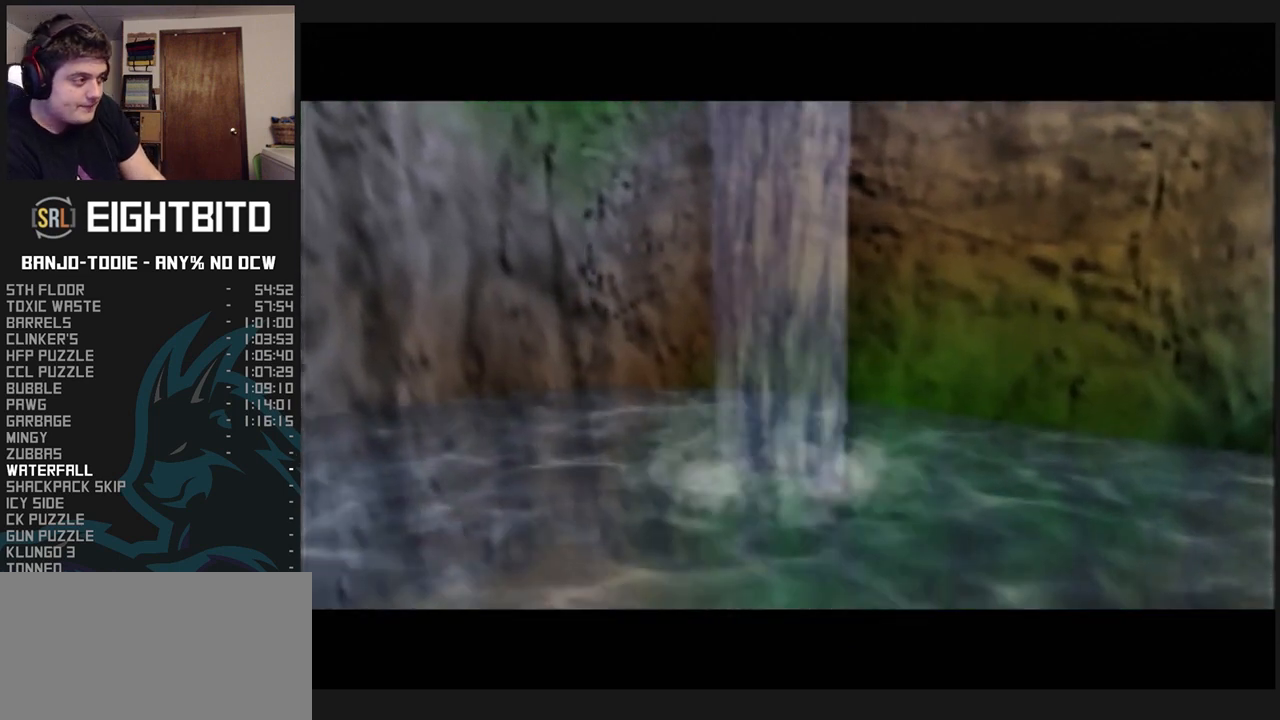
{"buttons": ["A", "B", "L1"], "left_stick": "center", "events": [[100, "R1", "down"], [133, "R1", "up"], [233, "R1", "down"], [267, "R1", "up"], [367, "R1", "down"], [467, "R1", "up"]]}
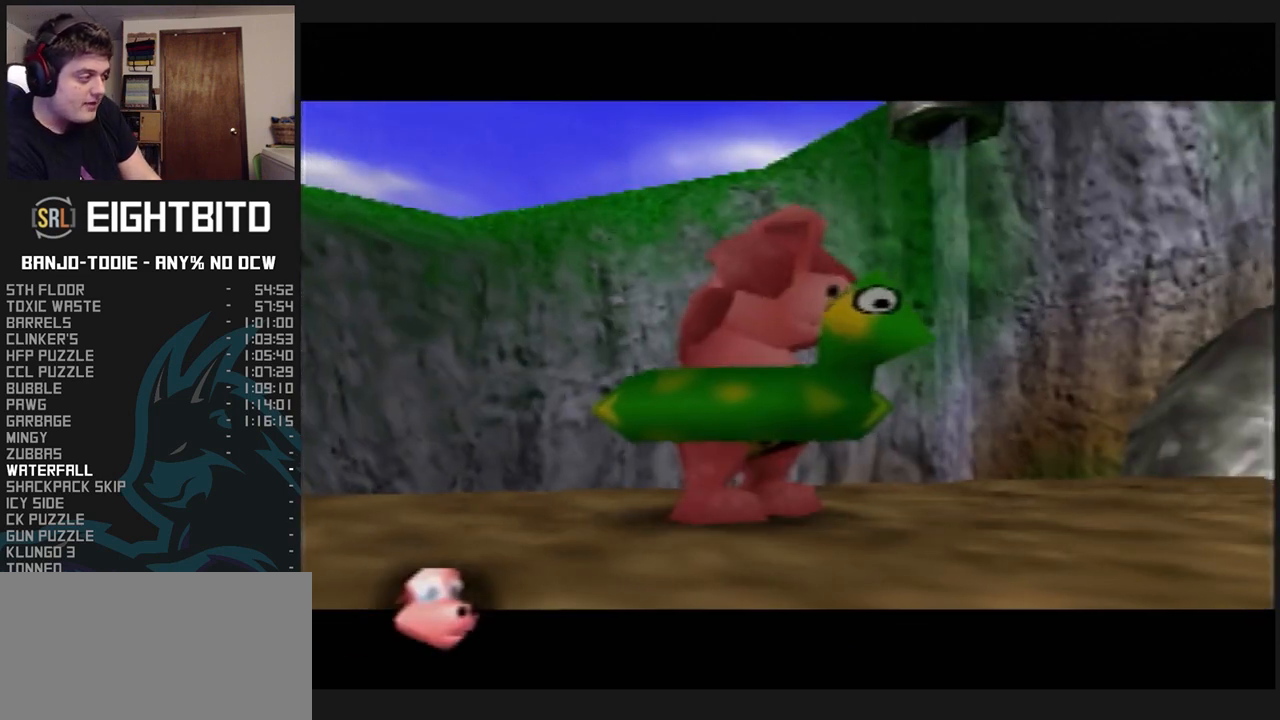
{"buttons": ["A", "B", "L1"], "left_stick": "center", "events": [[33, "R1", "down"], [133, "R1", "up"], [200, "R1", "down"], [233, "R1", "up"], [333, "R1", "down"], [400, "R1", "up"]]}